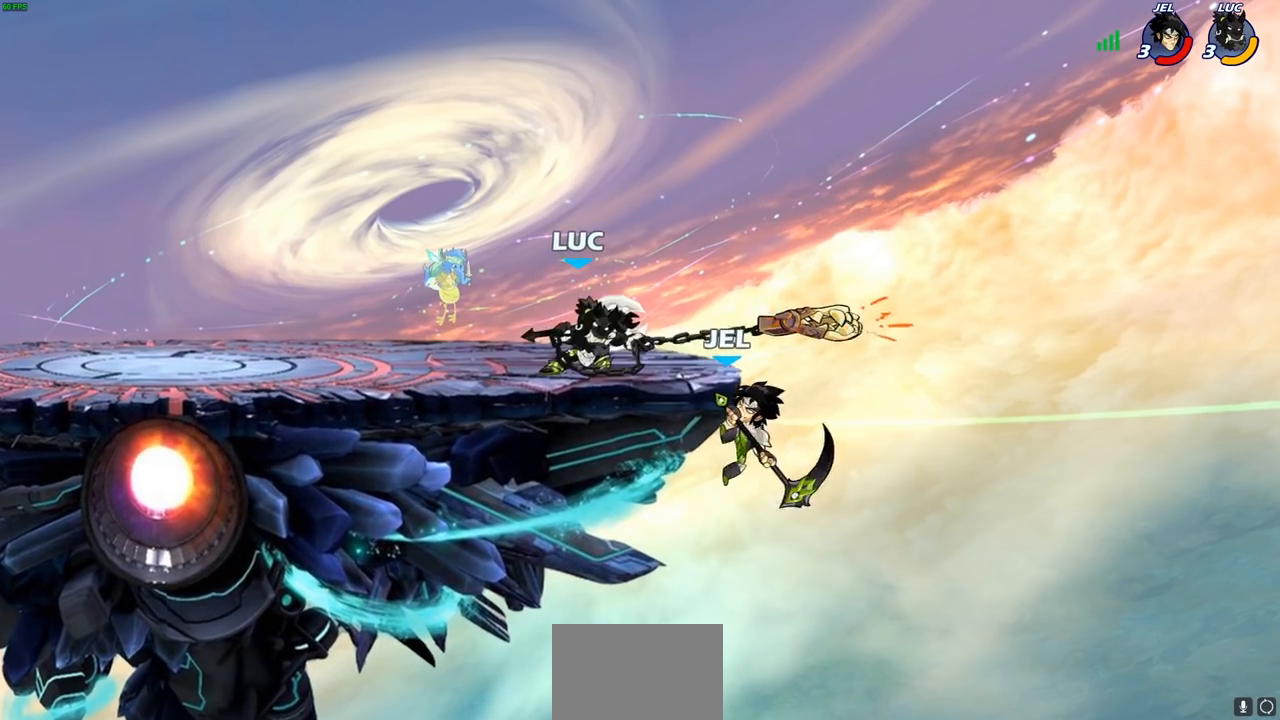
Gameplay with a controller (PlayStation layout); each line is a JSON object with the inputs held at the frame after it. "events" lists button and stick changes between this image and that frame as [ms after this image, input, new state], when the widget could be followed in between.
{"buttons": [], "left_stick": "right", "right_stick": "center", "events": [[500, "left_stick", "right"]]}
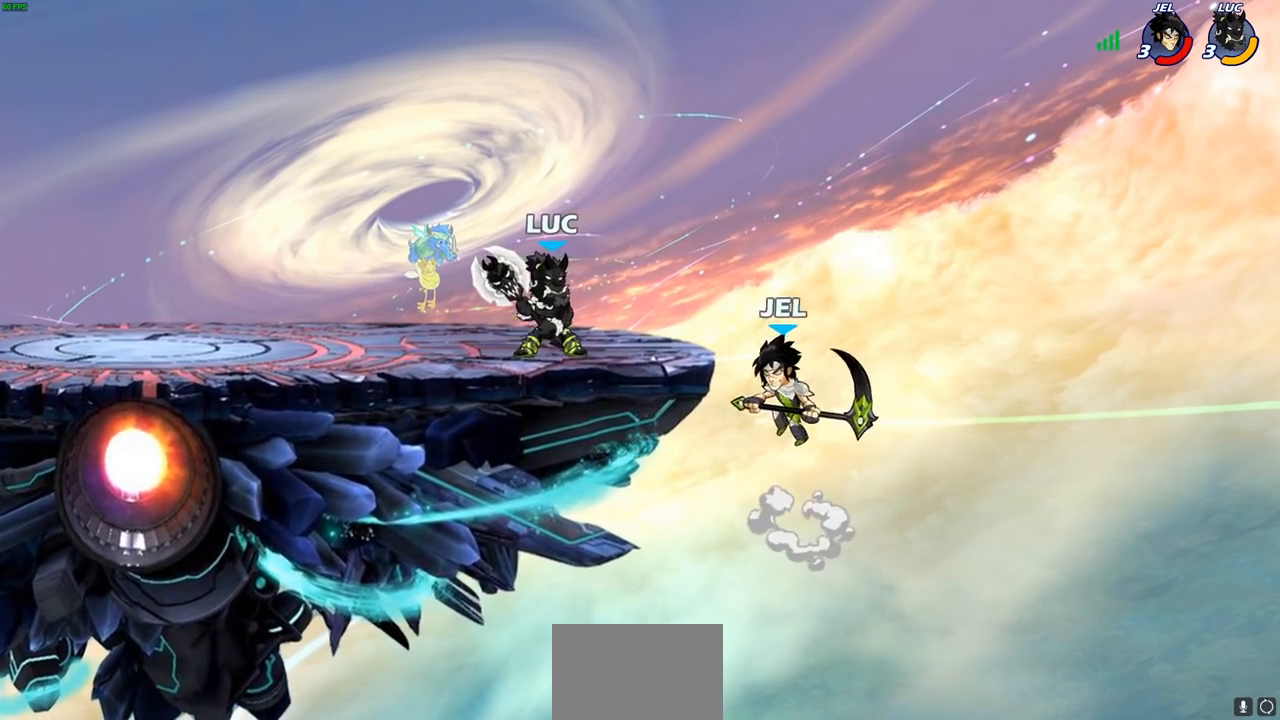
{"buttons": ["CROSS", "SQUARE"], "left_stick": "right", "right_stick": "center", "events": [[17, "SQUARE", "down"], [83, "SQUARE", "up"], [83, "left_stick", "center"], [467, "CROSS", "down"], [467, "left_stick", "right"], [500, "SQUARE", "down"]]}
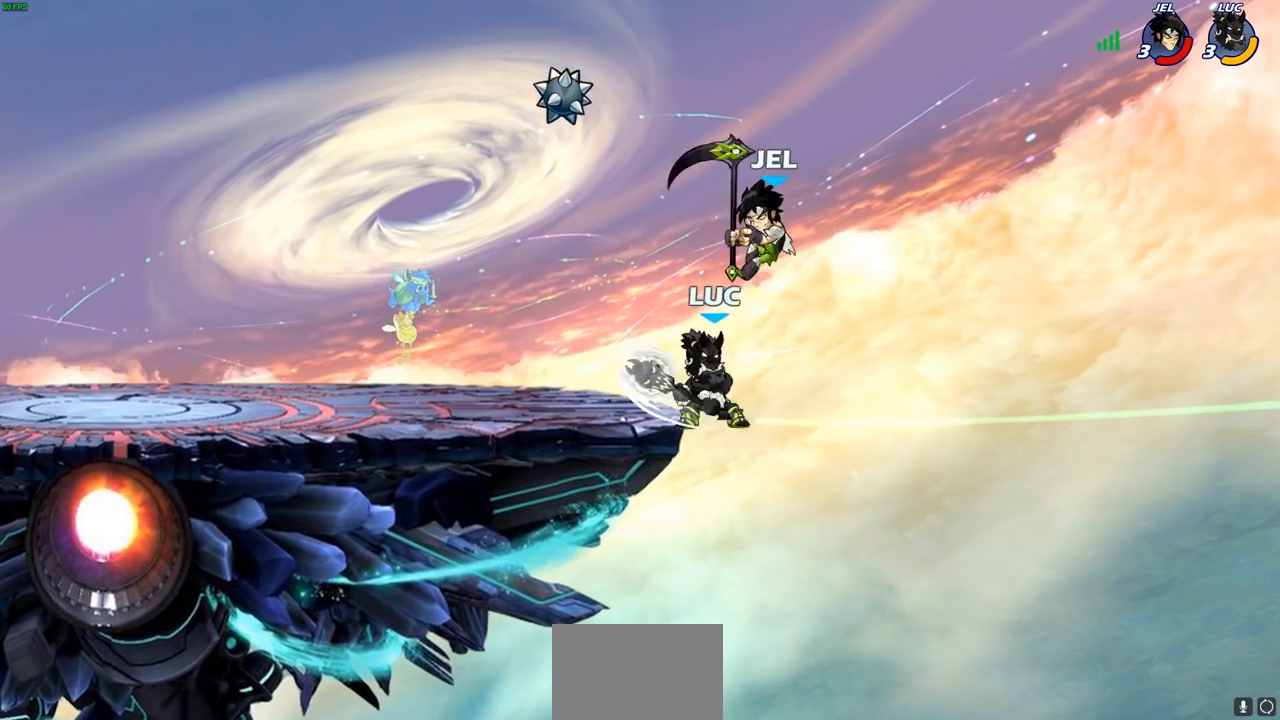
{"buttons": [], "left_stick": "left", "right_stick": "center", "events": [[33, "CROSS", "up"], [50, "SQUARE", "up"], [83, "left_stick", "left"], [117, "L3", "down"], [317, "L3", "up"]]}
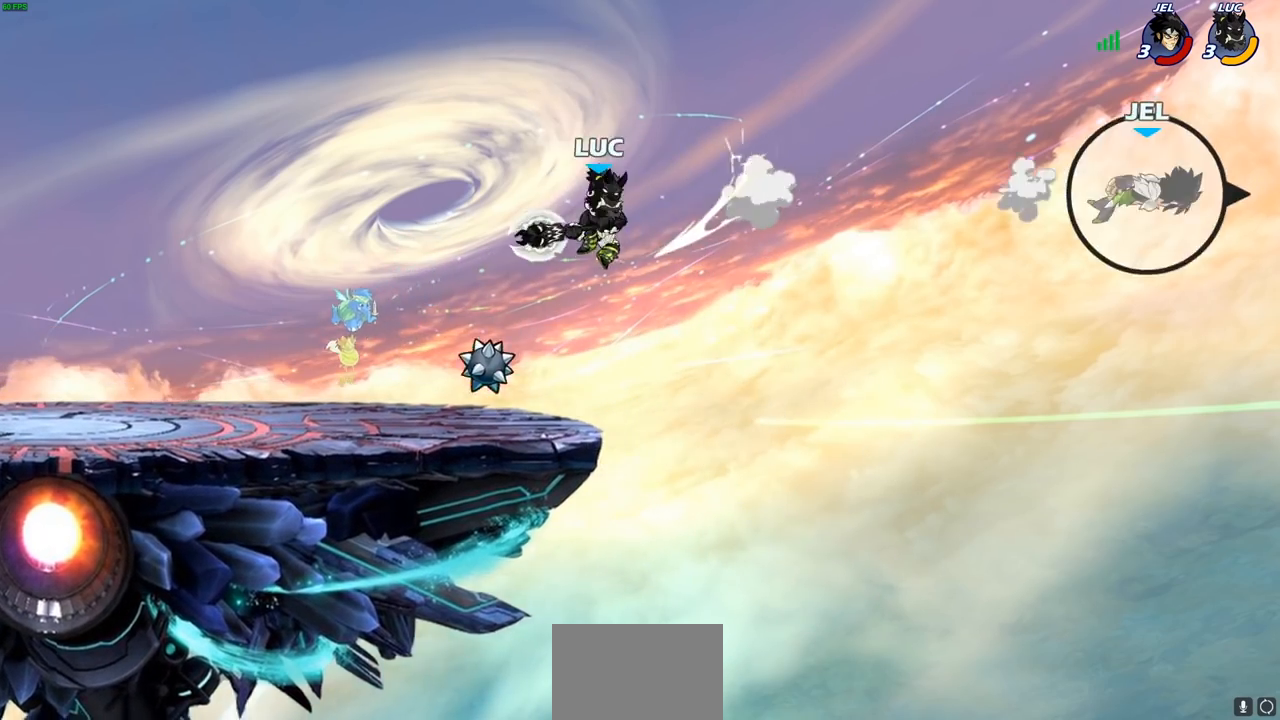
{"buttons": ["CROSS", "R2"], "left_stick": "up-left", "right_stick": "center", "events": [[200, "left_stick", "down-left"], [417, "left_stick", "up-left"], [483, "R2", "down"], [500, "CROSS", "down"]]}
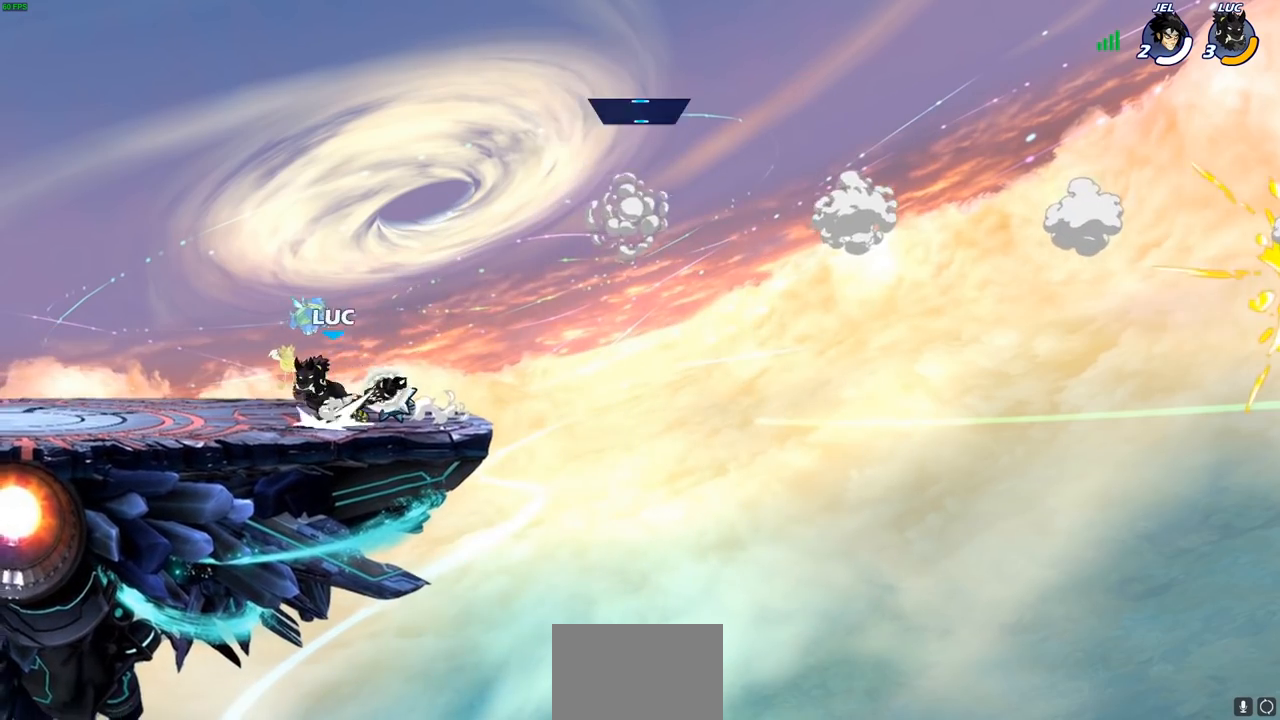
{"buttons": ["R2"], "left_stick": "left", "right_stick": "center", "events": [[100, "CROSS", "up"], [133, "R2", "up"], [167, "left_stick", "down-left"], [317, "left_stick", "left"], [483, "R2", "down"]]}
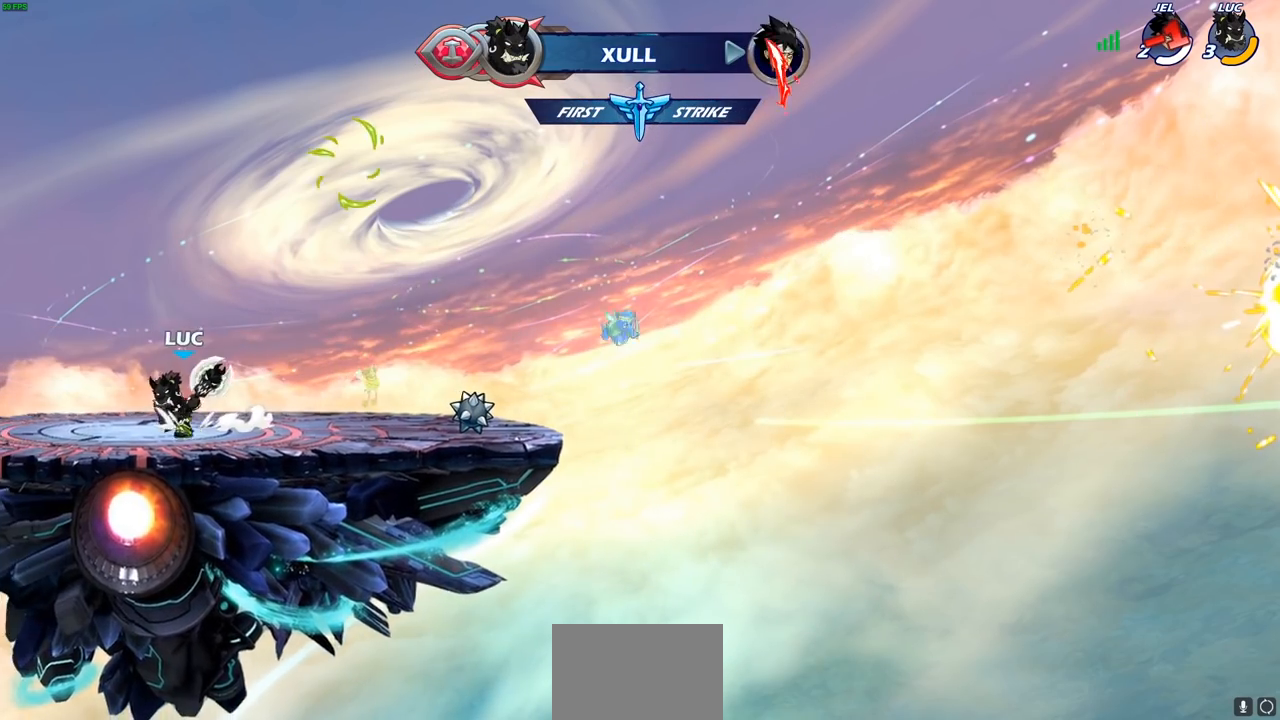
{"buttons": [], "left_stick": "right", "right_stick": "center", "events": [[17, "CROSS", "down"], [117, "CROSS", "up"], [117, "R2", "up"], [267, "left_stick", "down-right"], [350, "left_stick", "right"]]}
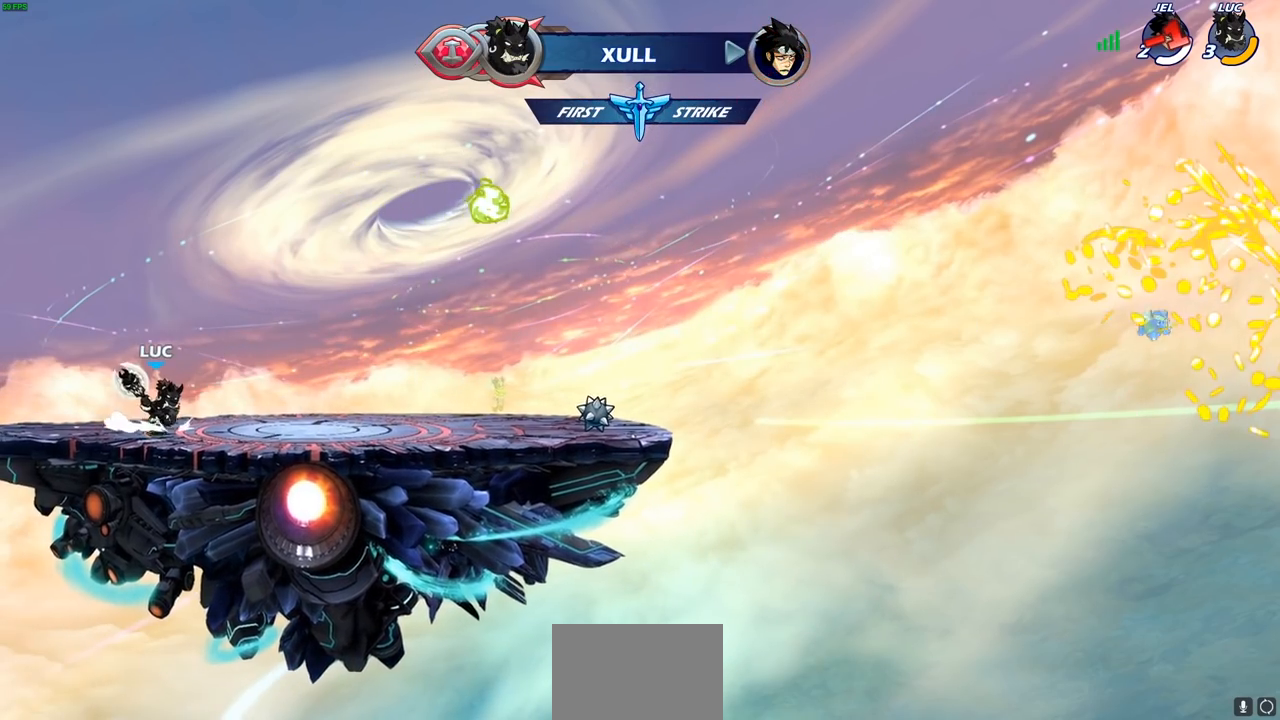
{"buttons": [], "left_stick": "right", "right_stick": "center", "events": [[17, "CROSS", "down"], [150, "CROSS", "up"], [283, "CROSS", "down"], [433, "CROSS", "up"]]}
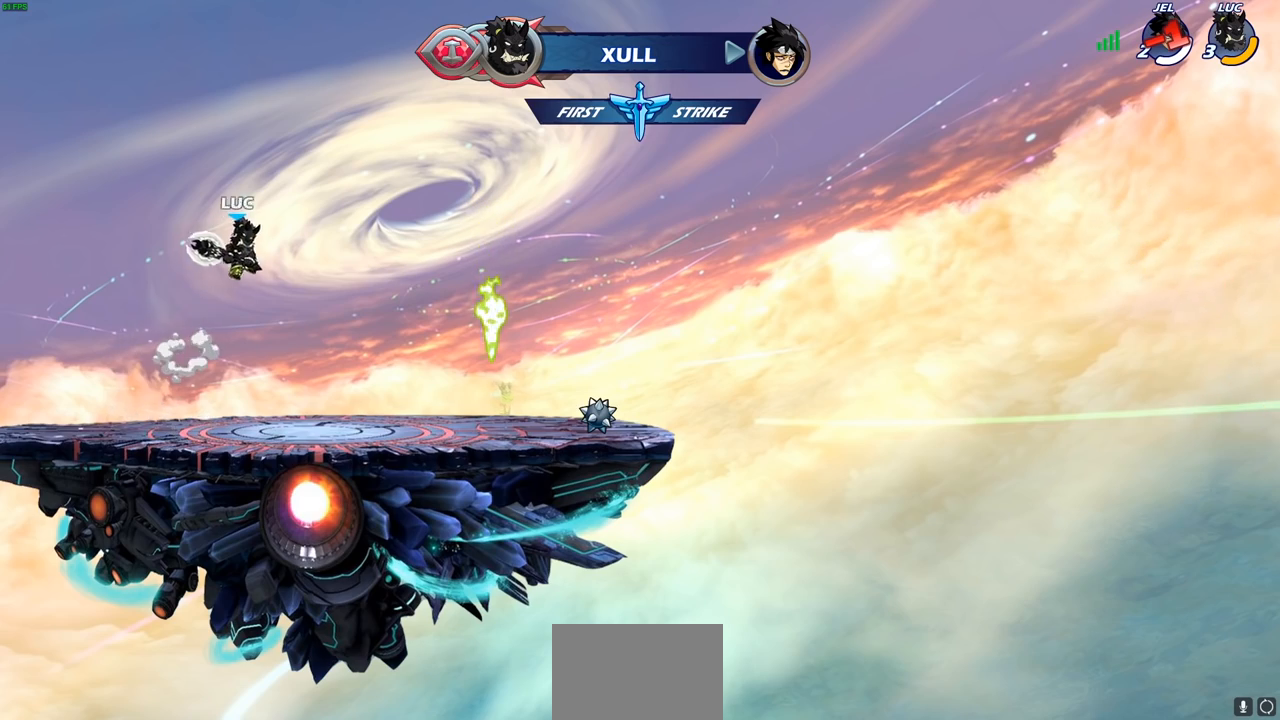
{"buttons": [], "left_stick": "down-left", "right_stick": "center", "events": [[83, "CROSS", "down"], [317, "CROSS", "up"], [450, "left_stick", "down-left"]]}
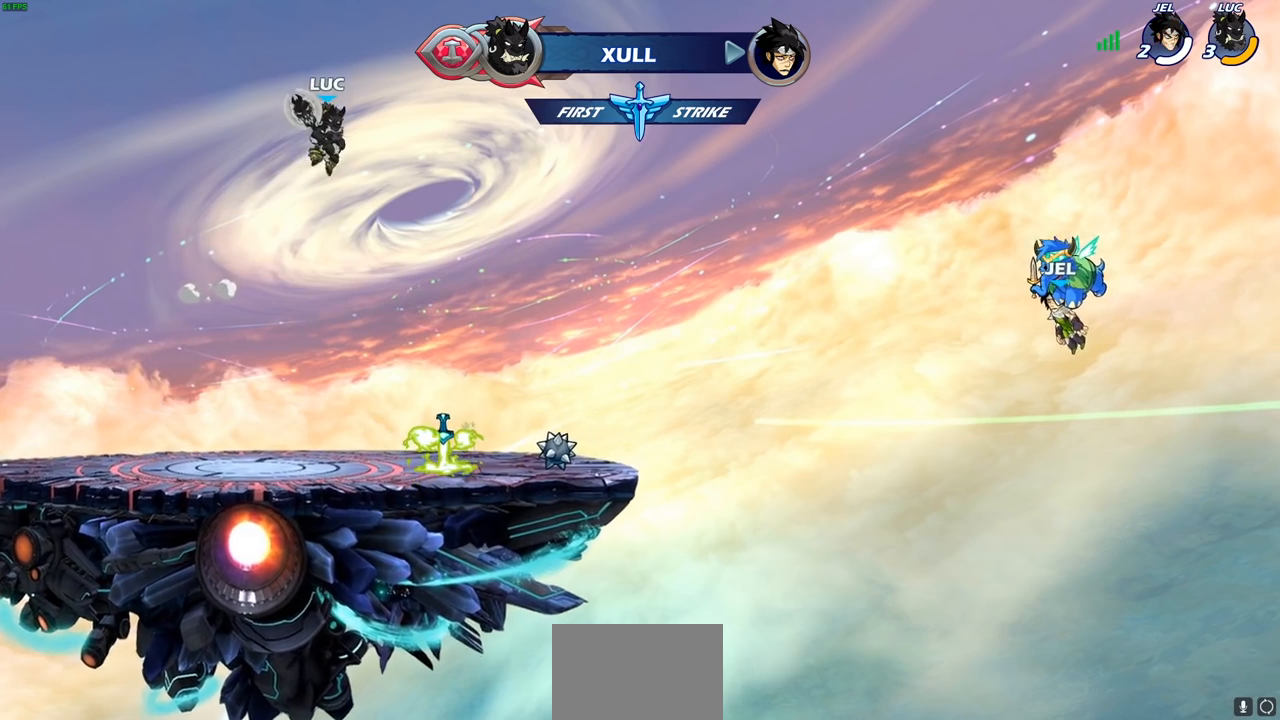
{"buttons": [], "left_stick": "right", "right_stick": "center", "events": [[33, "left_stick", "left"], [100, "left_stick", "up"], [150, "R1", "down"], [200, "R1", "up"], [267, "left_stick", "center"], [483, "left_stick", "right"]]}
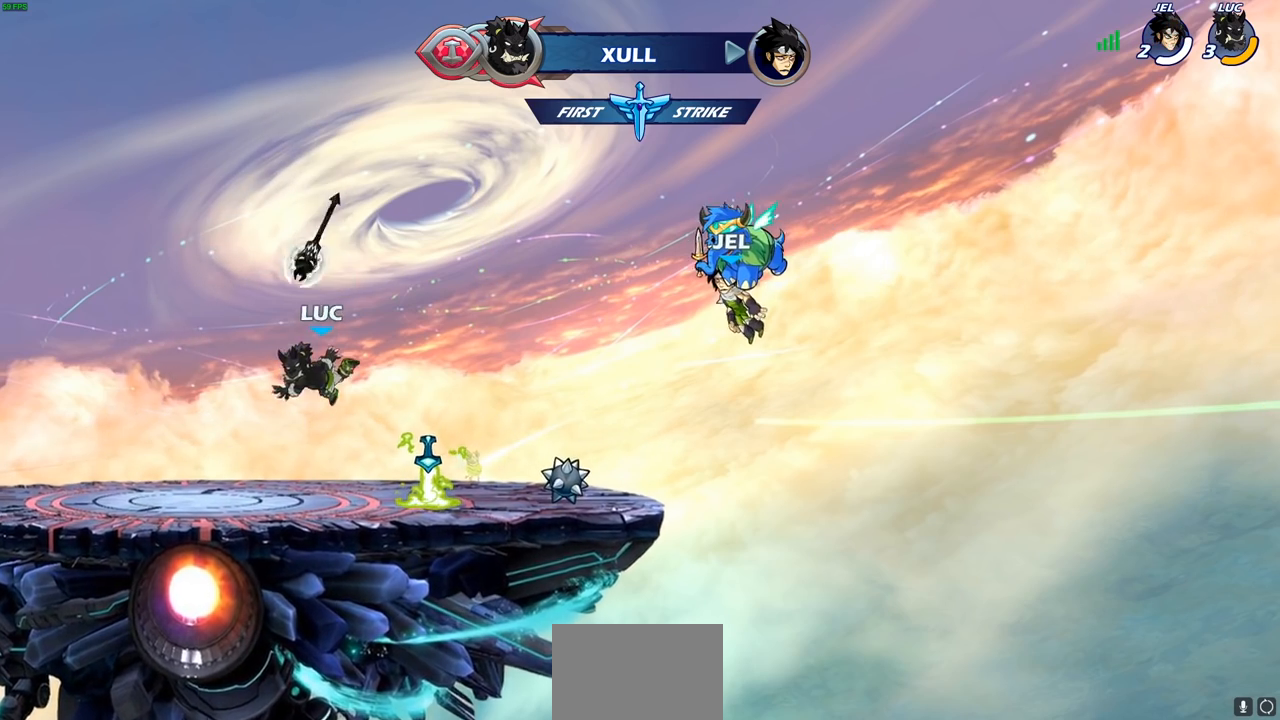
{"buttons": ["CROSS"], "left_stick": "left", "right_stick": "center", "events": [[383, "R1", "down"], [417, "CROSS", "down"], [433, "left_stick", "left"], [500, "R1", "up"]]}
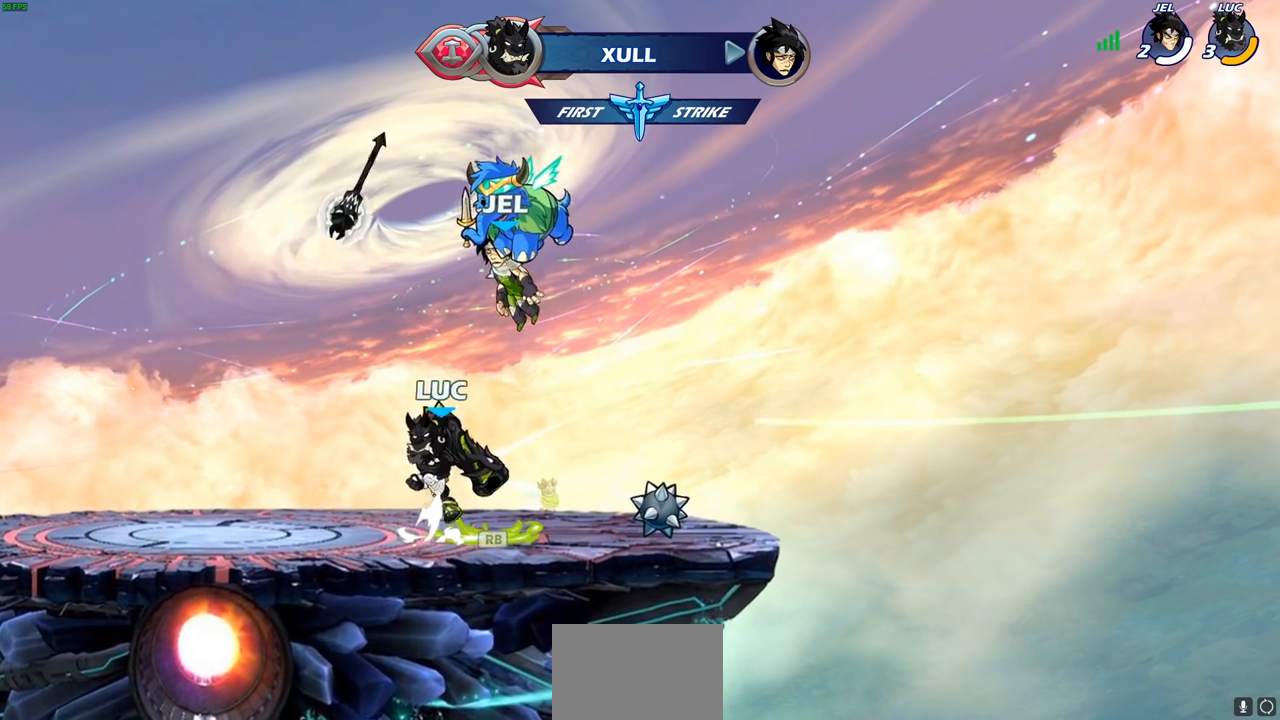
{"buttons": [], "left_stick": "center", "right_stick": "center", "events": [[17, "CROSS", "up"], [117, "CROSS", "down"], [150, "CROSS", "up"], [183, "left_stick", "up"], [283, "R1", "down"], [333, "R1", "up"], [483, "left_stick", "center"]]}
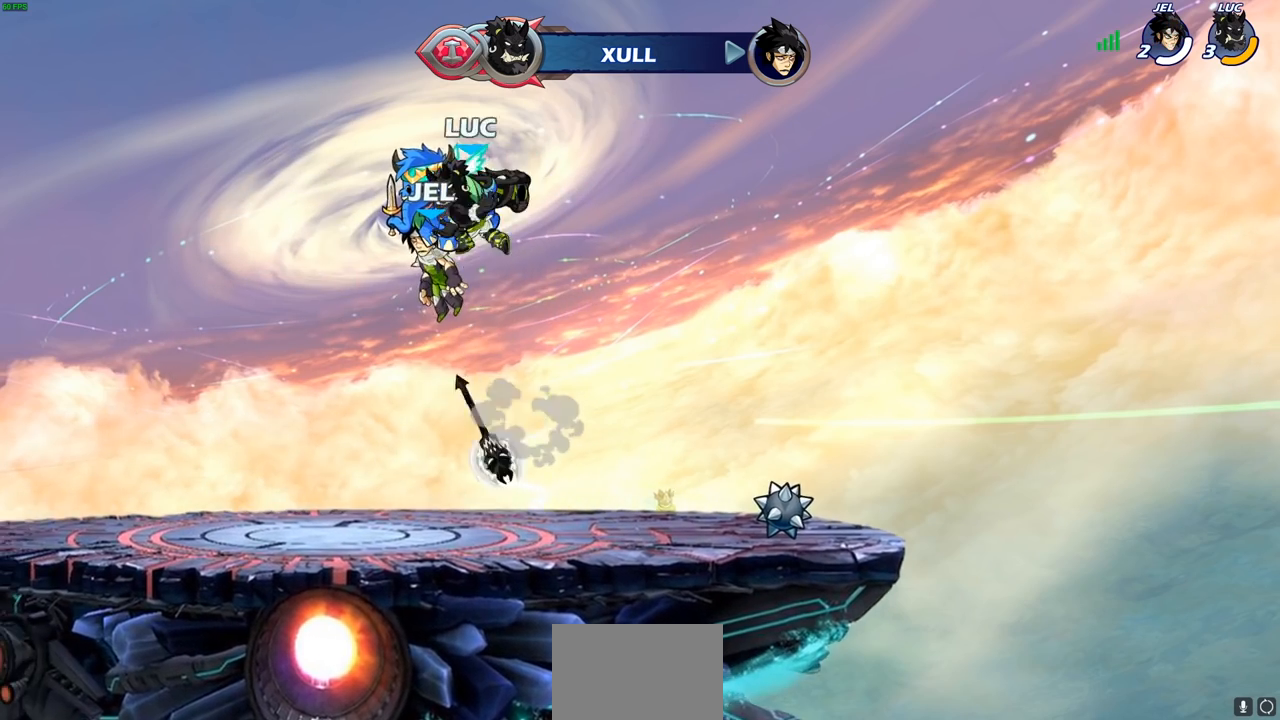
{"buttons": [], "left_stick": "down", "right_stick": "center", "events": [[233, "left_stick", "down"]]}
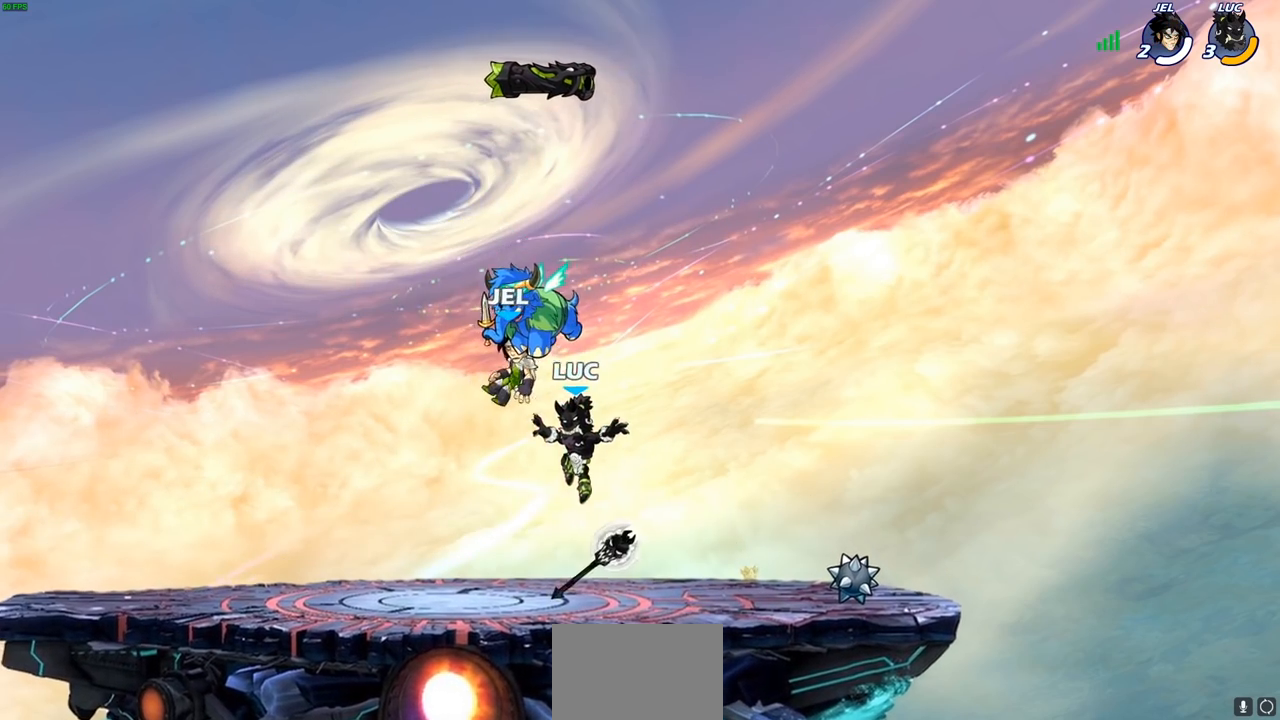
{"buttons": ["CROSS"], "left_stick": "center", "right_stick": "center", "events": [[83, "R1", "down"], [167, "CROSS", "down"], [217, "R1", "up"], [233, "left_stick", "center"], [250, "CROSS", "up"], [383, "CROSS", "down"]]}
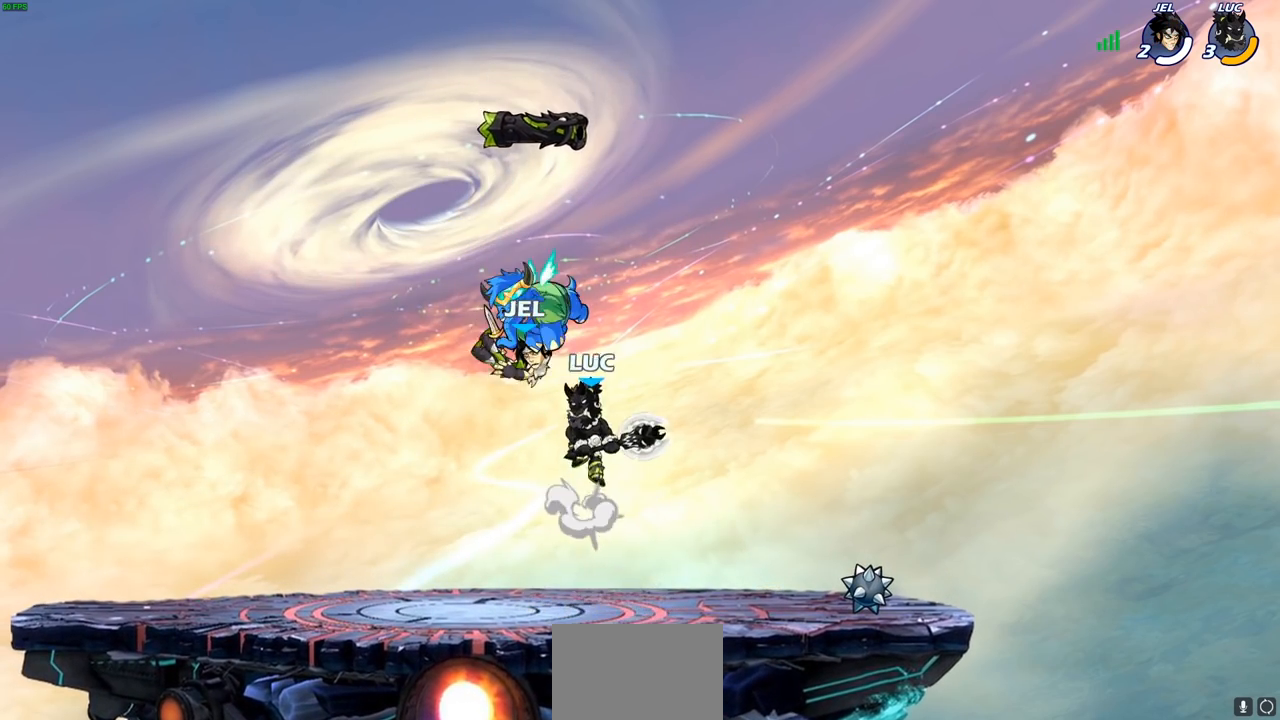
{"buttons": [], "left_stick": "center", "right_stick": "center", "events": [[17, "CROSS", "up"], [100, "CROSS", "down"], [200, "CROSS", "up"], [300, "R1", "down"], [300, "left_stick", "down"], [350, "R1", "up"], [417, "left_stick", "center"]]}
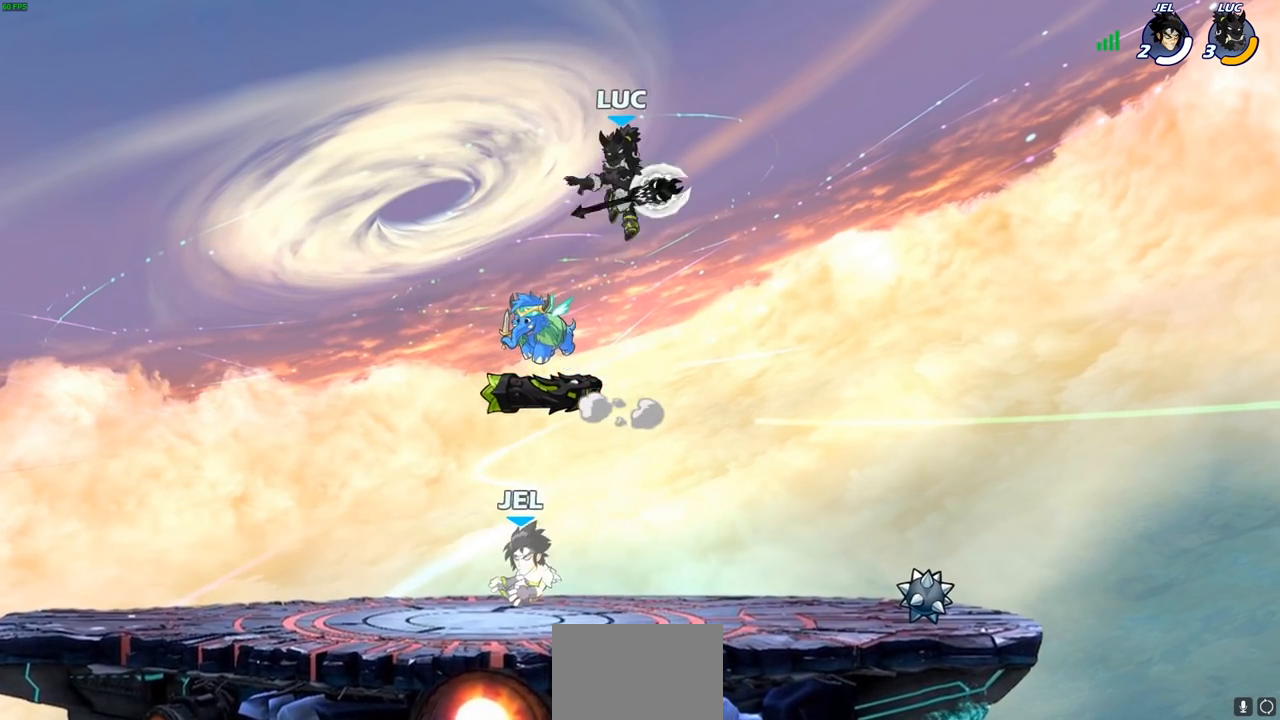
{"buttons": [], "left_stick": "down-left", "right_stick": "center", "events": [[233, "left_stick", "left"], [350, "left_stick", "down-left"]]}
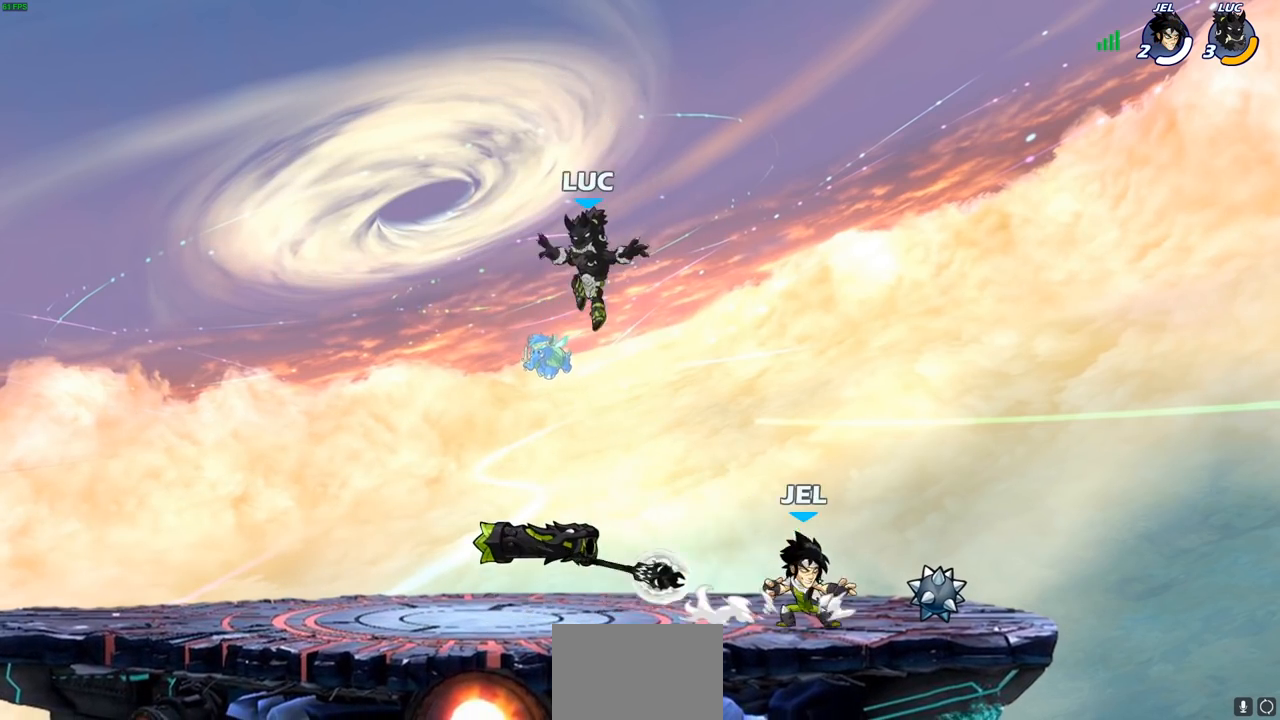
{"buttons": ["SQUARE"], "left_stick": "center", "right_stick": "center", "events": [[150, "left_stick", "left"], [217, "R1", "down"], [317, "R1", "up"], [367, "left_stick", "right"], [433, "SQUARE", "down"], [450, "left_stick", "center"]]}
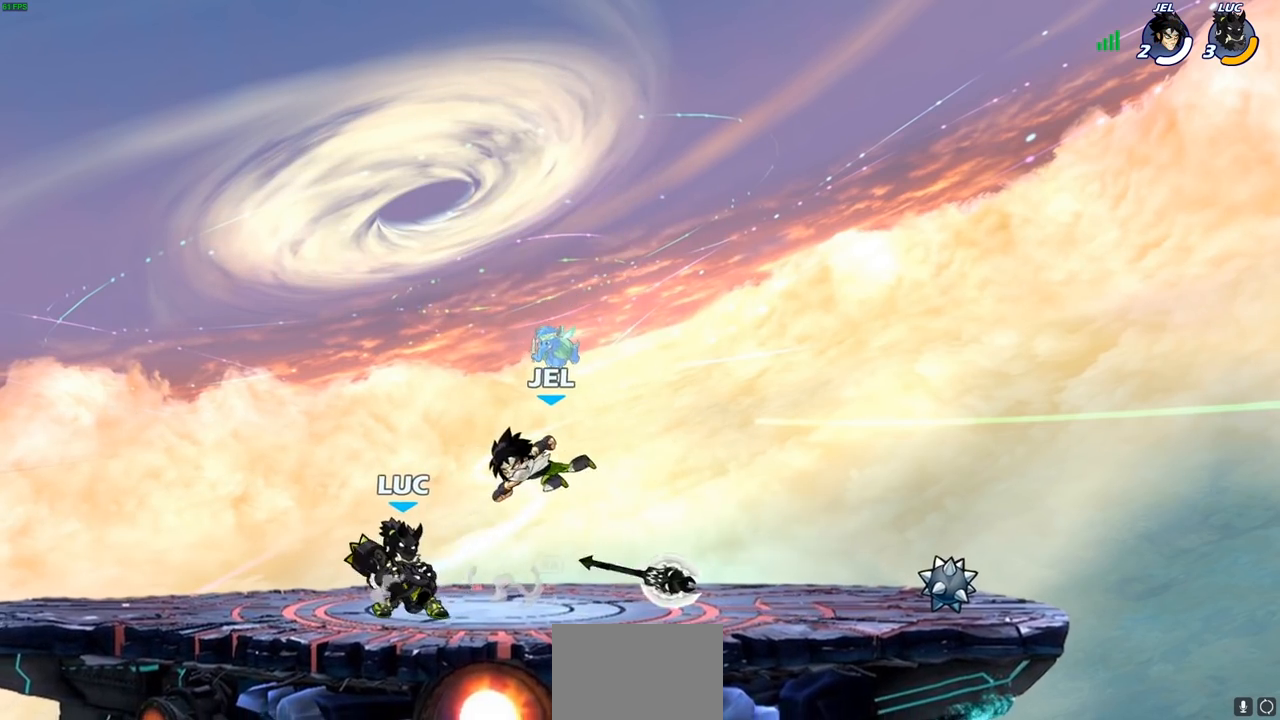
{"buttons": [], "left_stick": "center", "right_stick": "center", "events": [[17, "SQUARE", "up"], [100, "SQUARE", "down"], [200, "SQUARE", "up"], [300, "SQUARE", "down"], [417, "SQUARE", "up"]]}
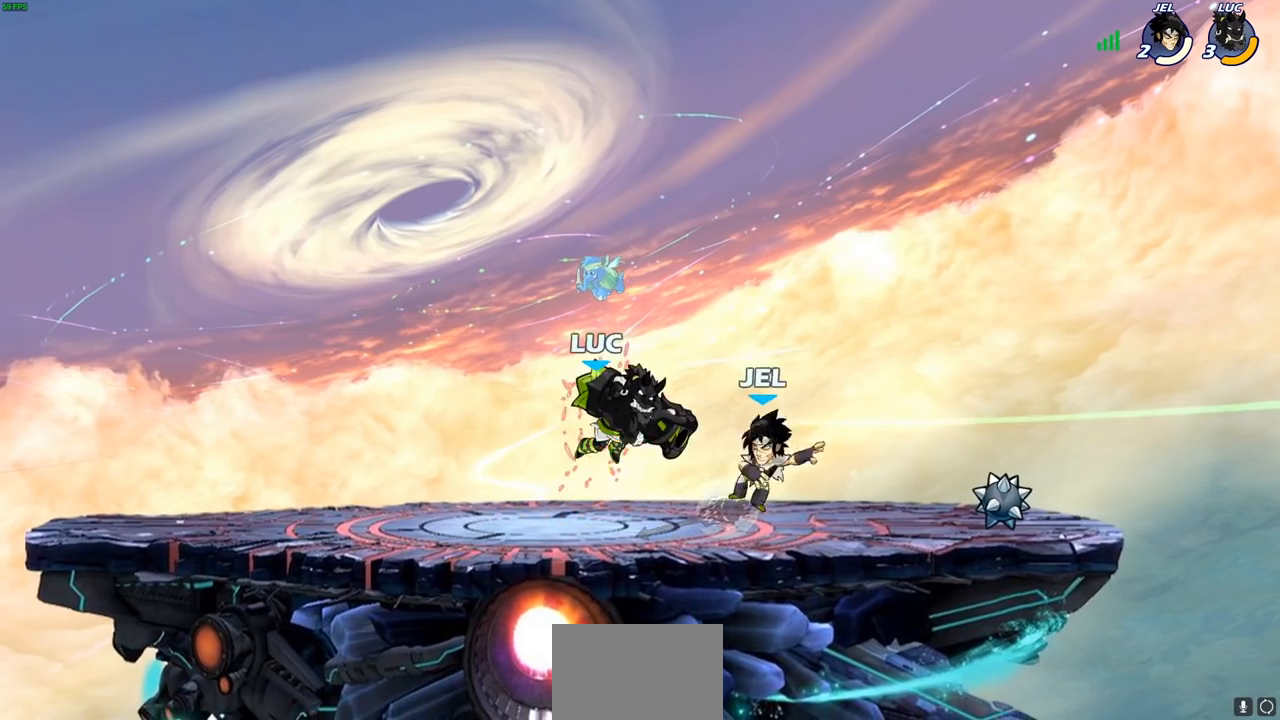
{"buttons": [], "left_stick": "center", "right_stick": "center", "events": [[233, "left_stick", "down"], [250, "R2", "down"], [267, "R1", "down"], [283, "SQUARE", "down"], [333, "R1", "up"], [350, "R2", "up"], [367, "SQUARE", "up"], [417, "left_stick", "center"]]}
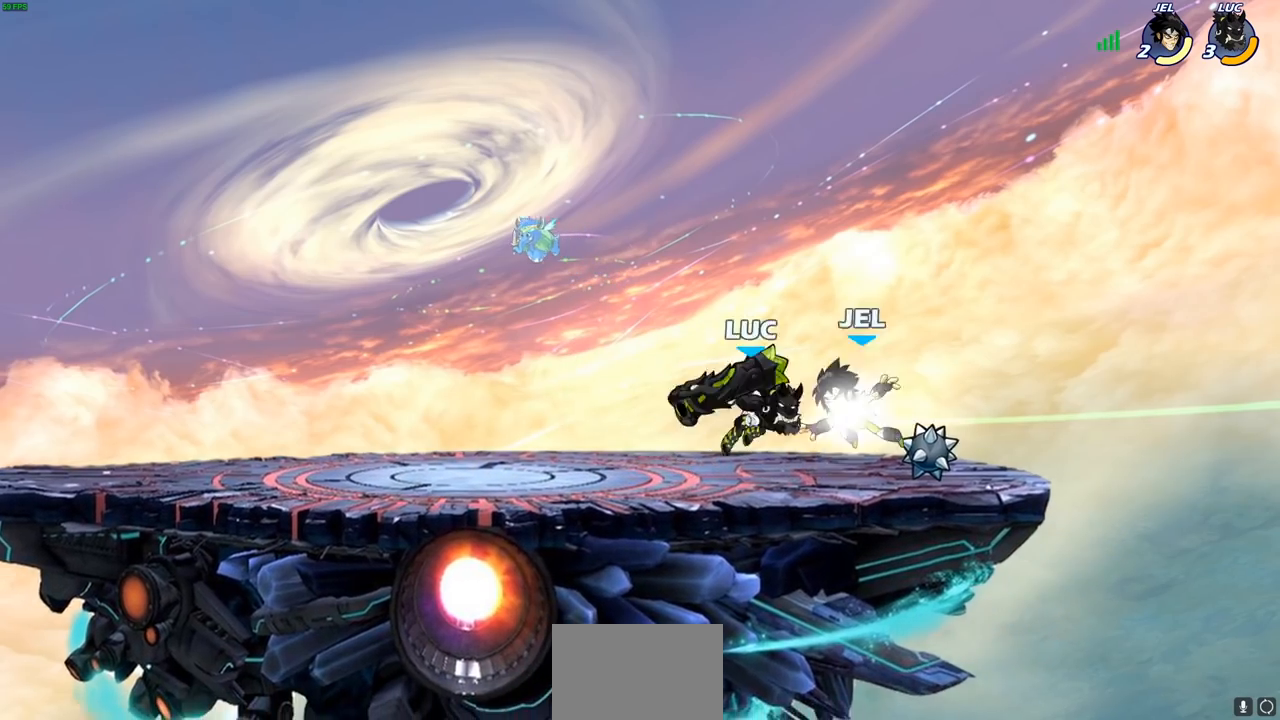
{"buttons": ["CROSS"], "left_stick": "up-left", "right_stick": "center", "events": [[367, "CROSS", "down"], [367, "left_stick", "up-left"]]}
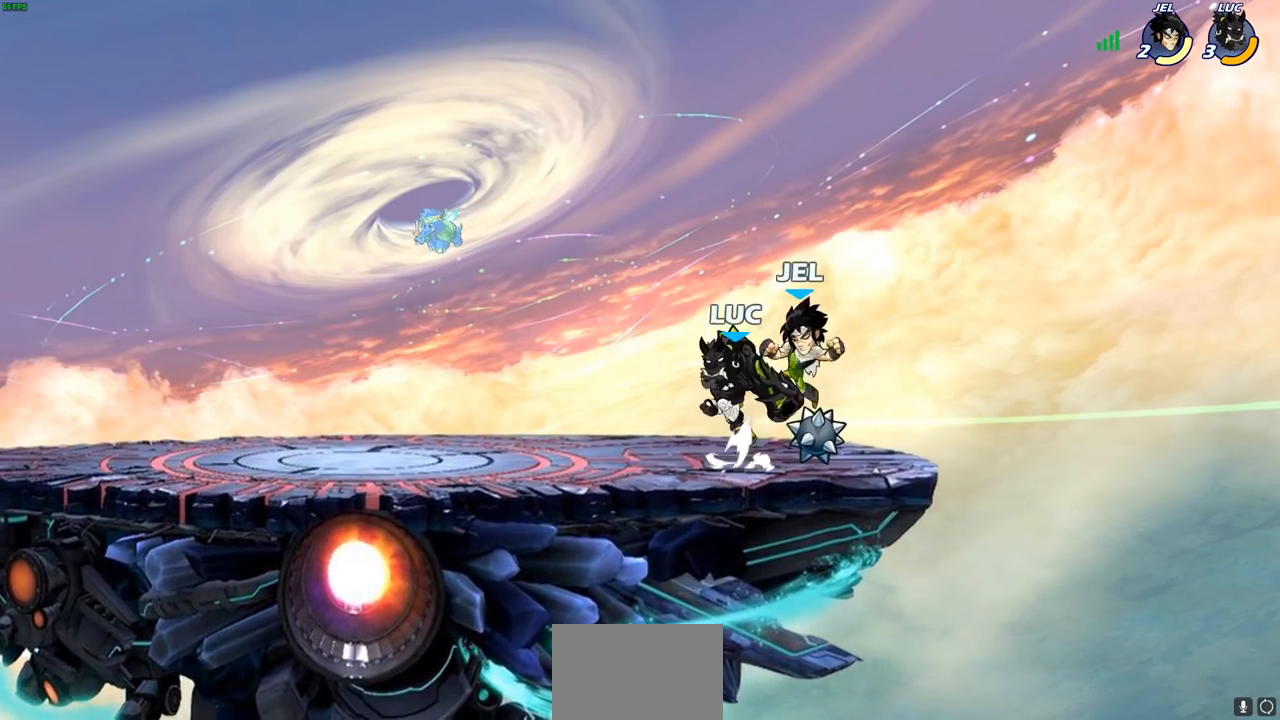
{"buttons": [], "left_stick": "right", "right_stick": "center", "events": [[50, "CROSS", "up"], [233, "left_stick", "down-left"], [417, "left_stick", "right"]]}
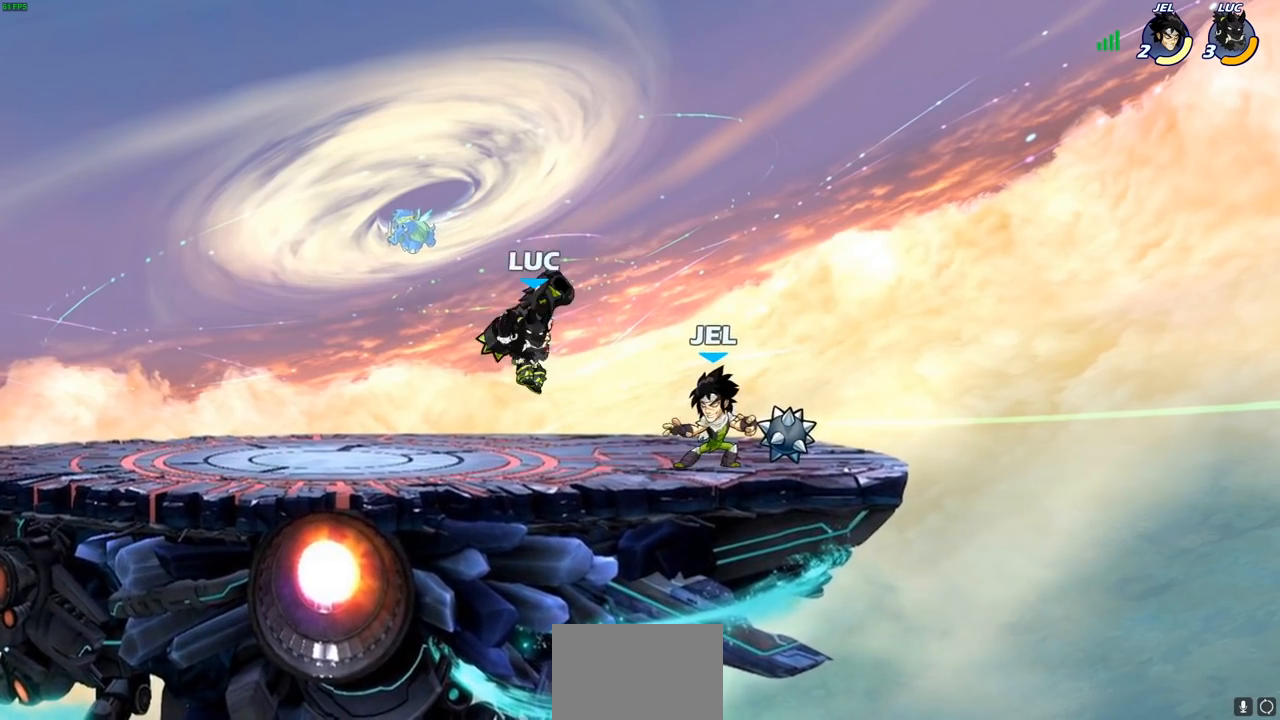
{"buttons": [], "left_stick": "center", "right_stick": "center", "events": [[17, "left_stick", "center"], [333, "left_stick", "right"], [383, "R2", "down"], [417, "SQUARE", "down"], [433, "left_stick", "center"], [450, "SQUARE", "up"], [483, "R2", "up"]]}
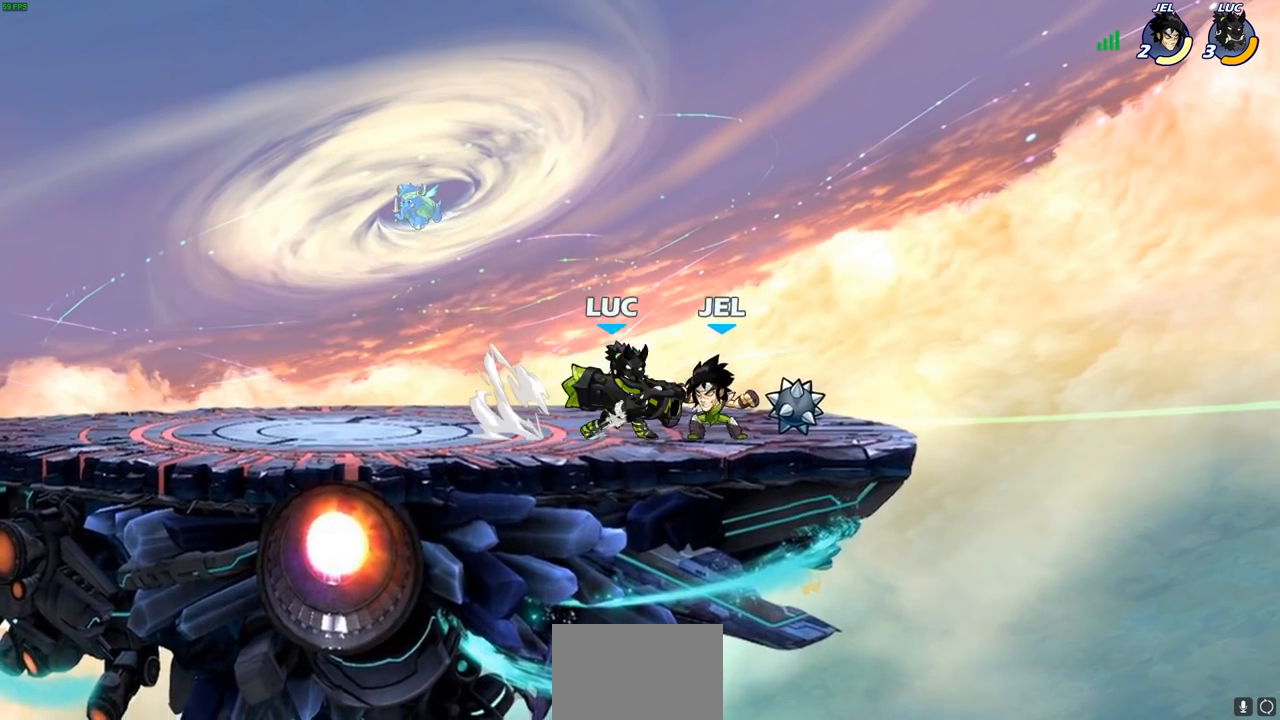
{"buttons": [], "left_stick": "left", "right_stick": "center", "events": [[50, "SQUARE", "down"], [117, "SQUARE", "up"], [450, "left_stick", "left"]]}
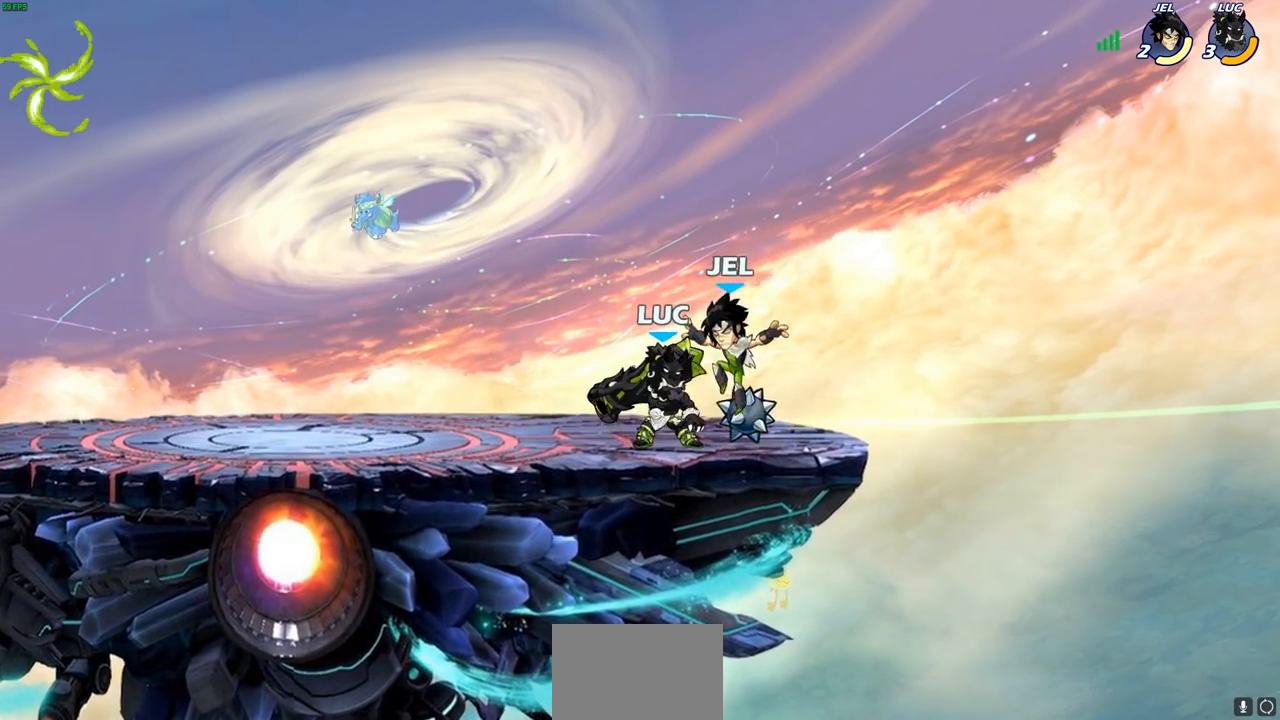
{"buttons": [], "left_stick": "center", "right_stick": "center", "events": [[17, "CROSS", "down"], [67, "R2", "down"], [117, "left_stick", "up-left"], [217, "CROSS", "up"], [233, "R2", "up"], [333, "left_stick", "down-left"], [467, "left_stick", "center"]]}
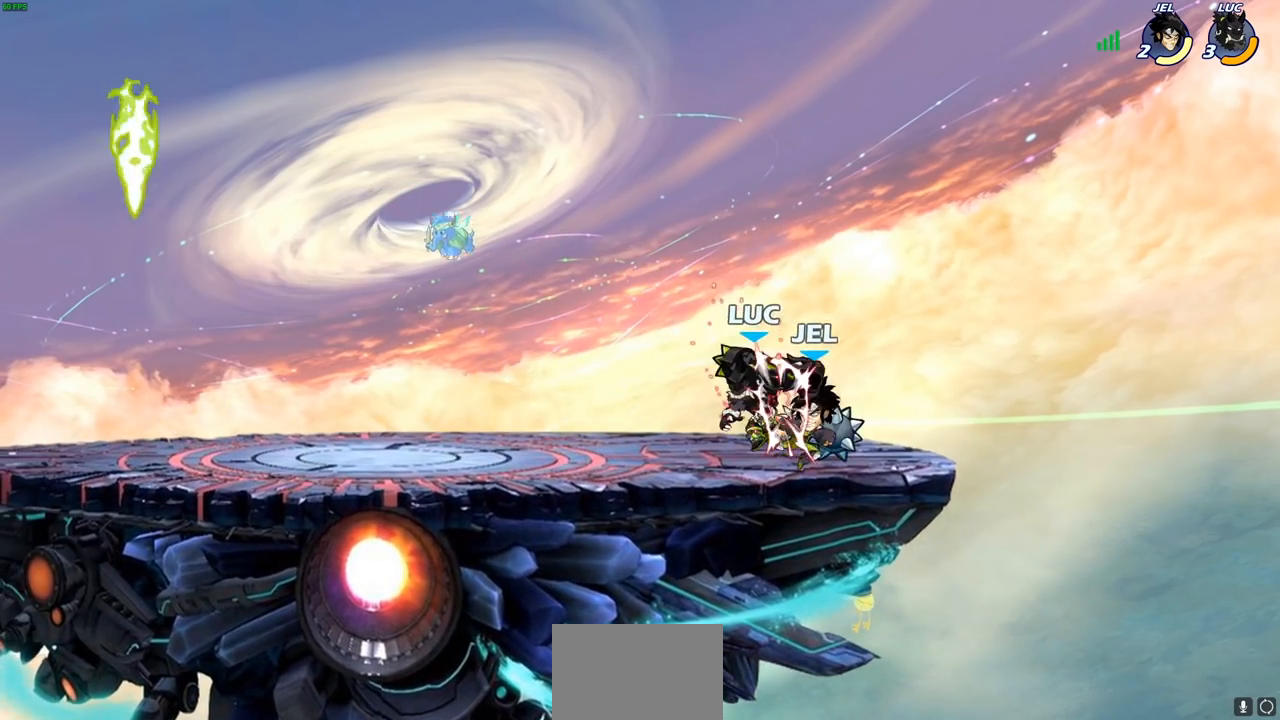
{"buttons": [], "left_stick": "down", "right_stick": "center", "events": [[267, "left_stick", "left"], [383, "left_stick", "down-right"], [500, "left_stick", "down"]]}
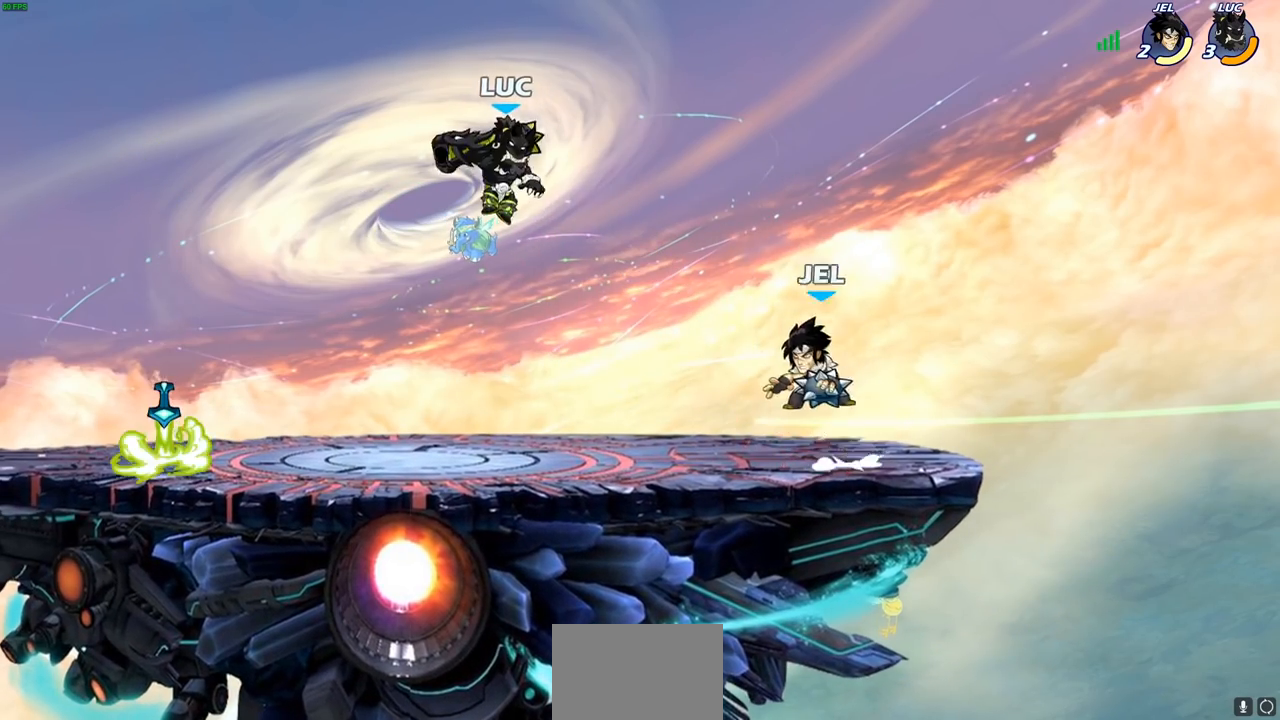
{"buttons": [], "left_stick": "center", "right_stick": "center", "events": [[83, "SQUARE", "down"], [183, "SQUARE", "up"], [283, "left_stick", "center"]]}
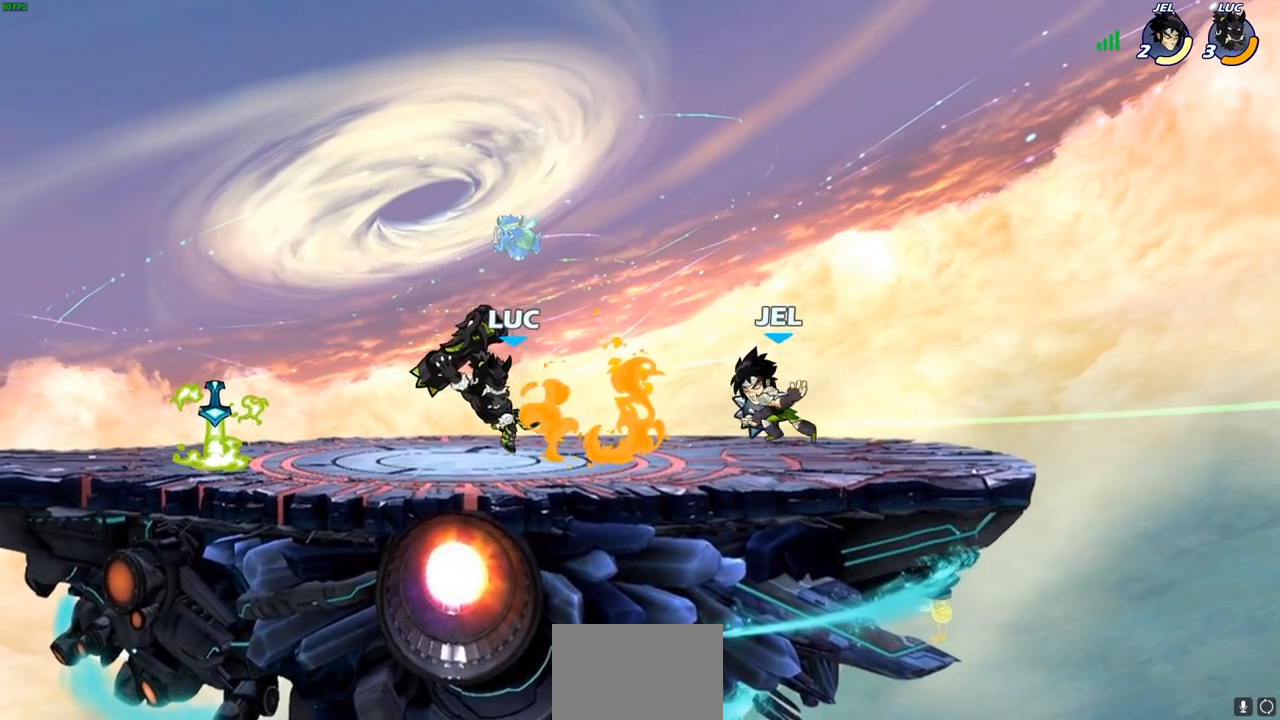
{"buttons": [], "left_stick": "up-right", "right_stick": "center", "events": [[283, "CROSS", "down"], [283, "left_stick", "up-left"], [433, "CROSS", "up"], [500, "left_stick", "up-right"]]}
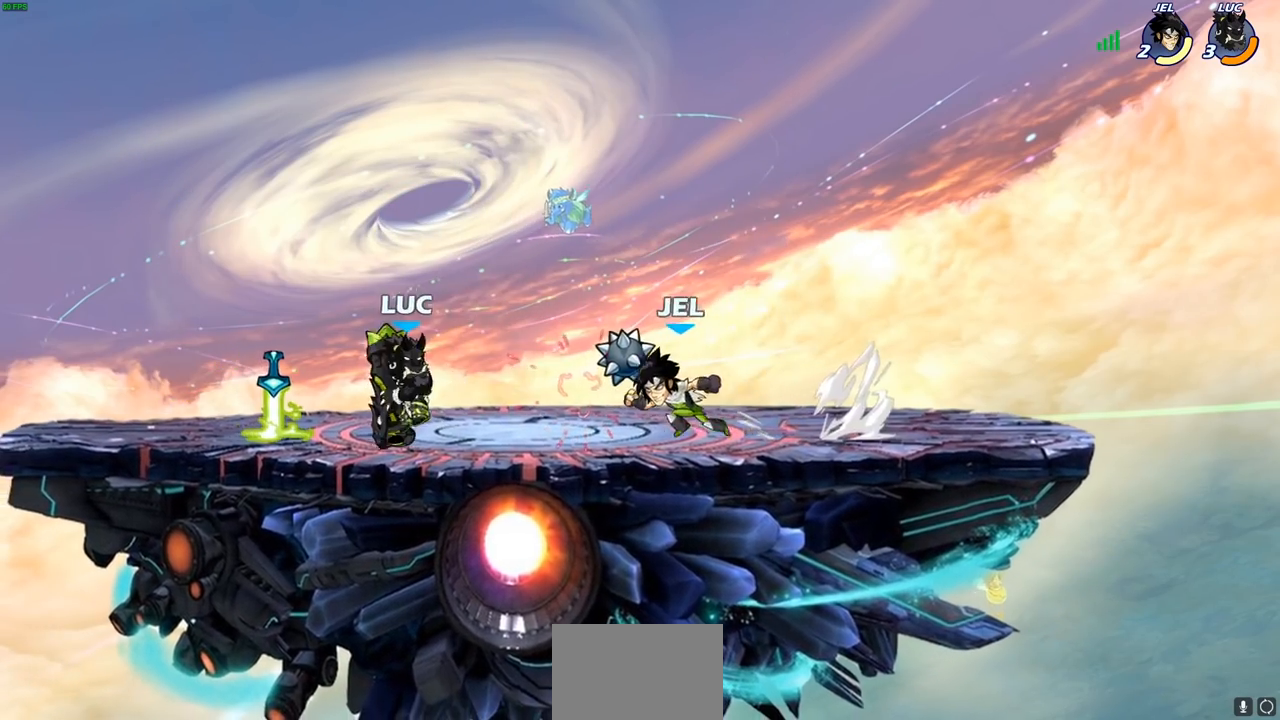
{"buttons": [], "left_stick": "center", "right_stick": "center", "events": [[83, "left_stick", "down"], [117, "SQUARE", "down"], [200, "SQUARE", "up"], [233, "left_stick", "center"]]}
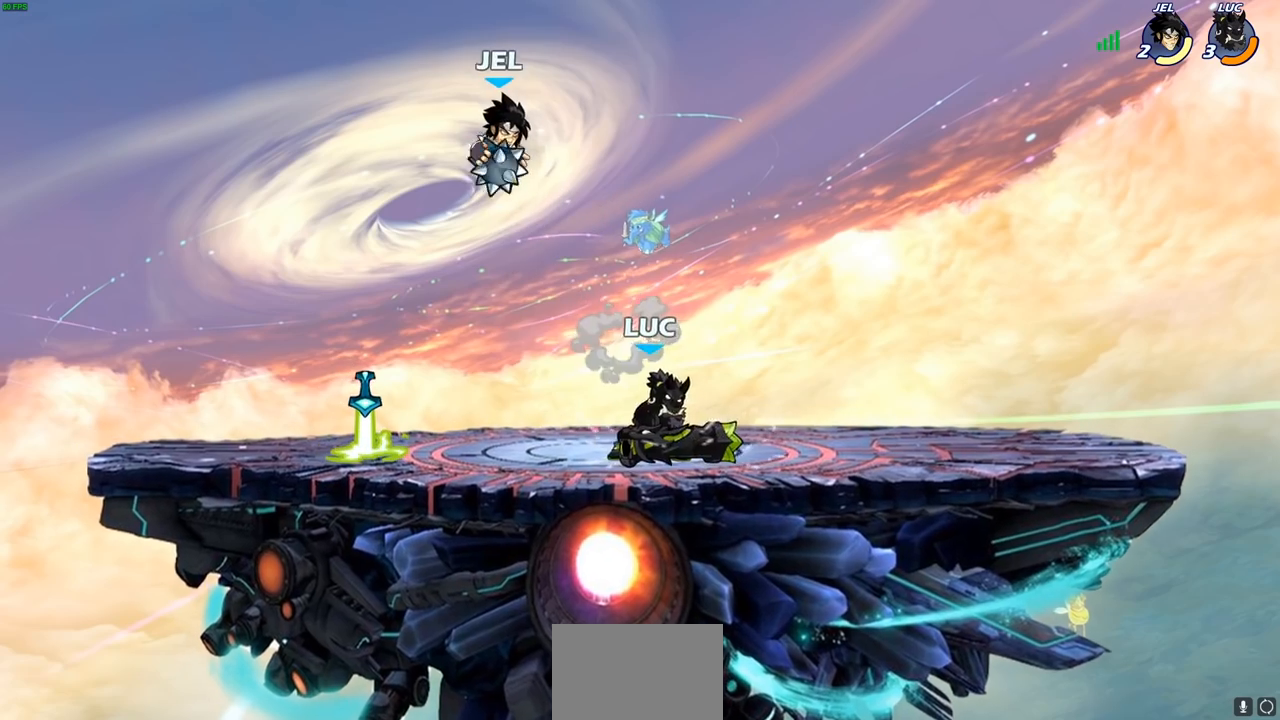
{"buttons": ["R2"], "left_stick": "left", "right_stick": "center", "events": [[167, "left_stick", "right"], [300, "CROSS", "down"], [350, "left_stick", "up"], [383, "R2", "down"], [450, "CROSS", "up"], [483, "left_stick", "left"]]}
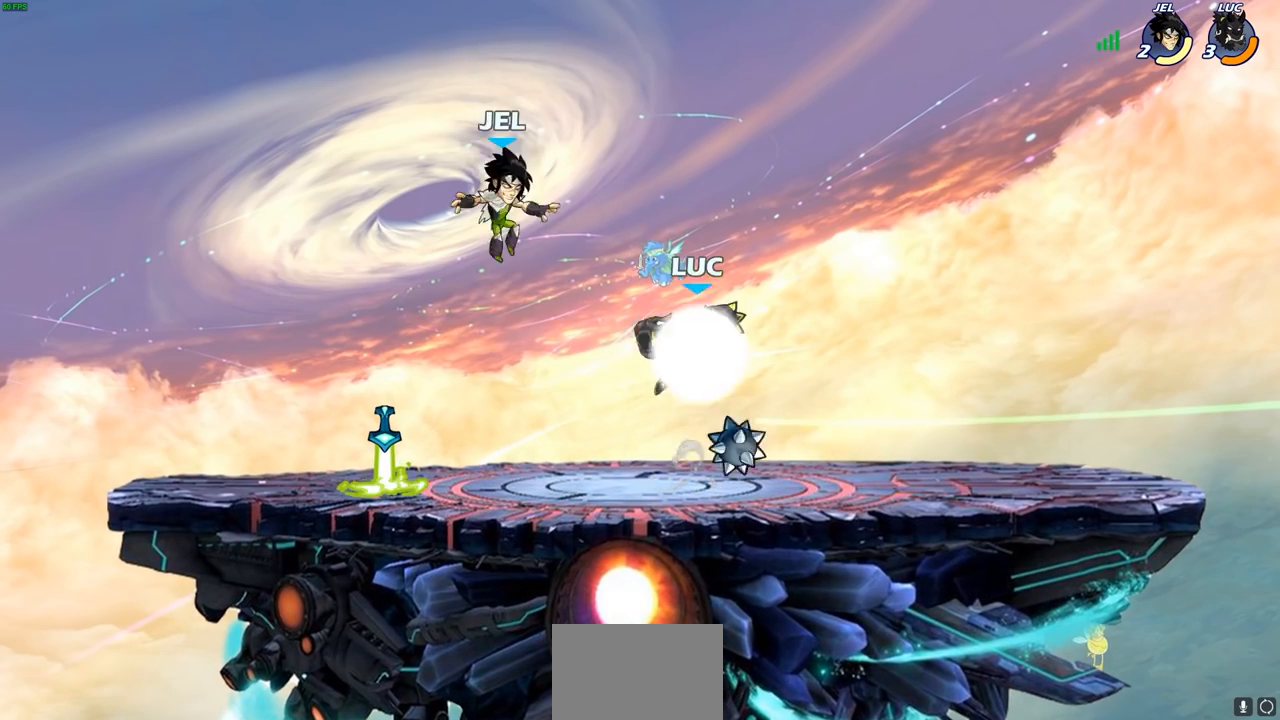
{"buttons": [], "left_stick": "center", "right_stick": "center", "events": [[117, "left_stick", "down-left"], [183, "R2", "up"], [283, "left_stick", "left"], [317, "R1", "down"], [367, "R1", "up"], [383, "left_stick", "center"]]}
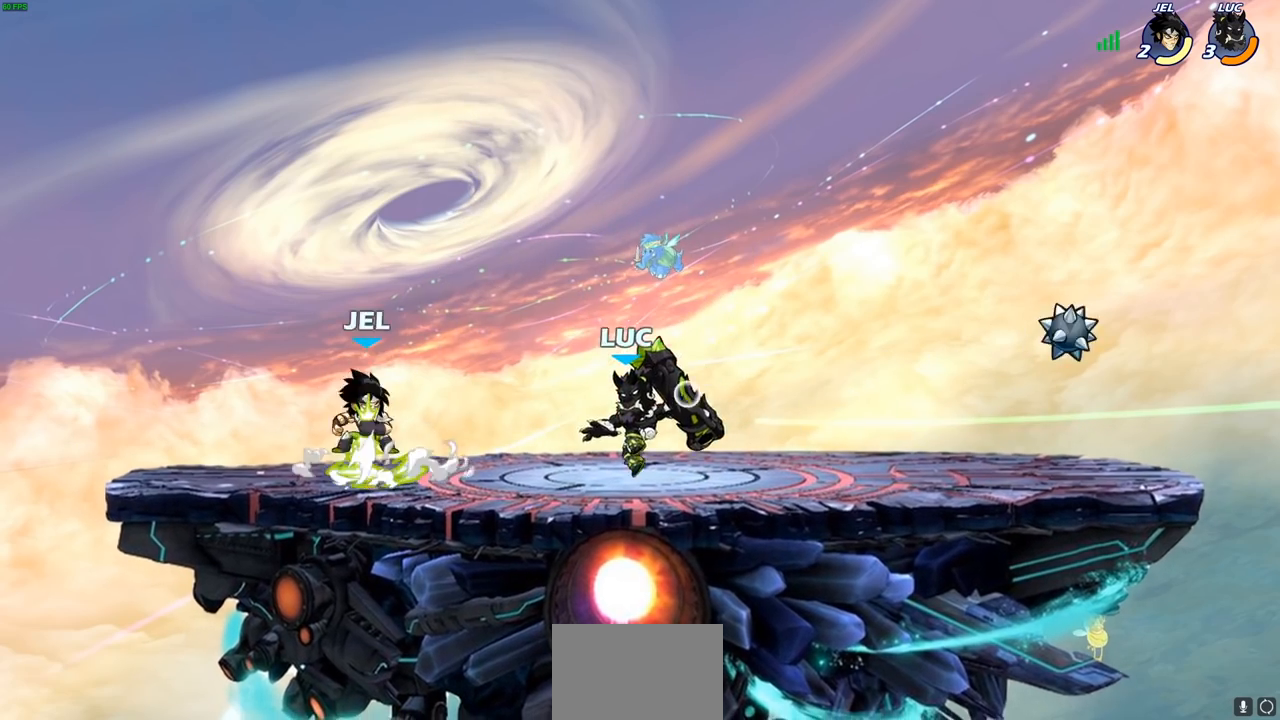
{"buttons": [], "left_stick": "center", "right_stick": "center", "events": [[300, "left_stick", "left"], [317, "R2", "down"], [450, "R2", "up"], [467, "left_stick", "center"]]}